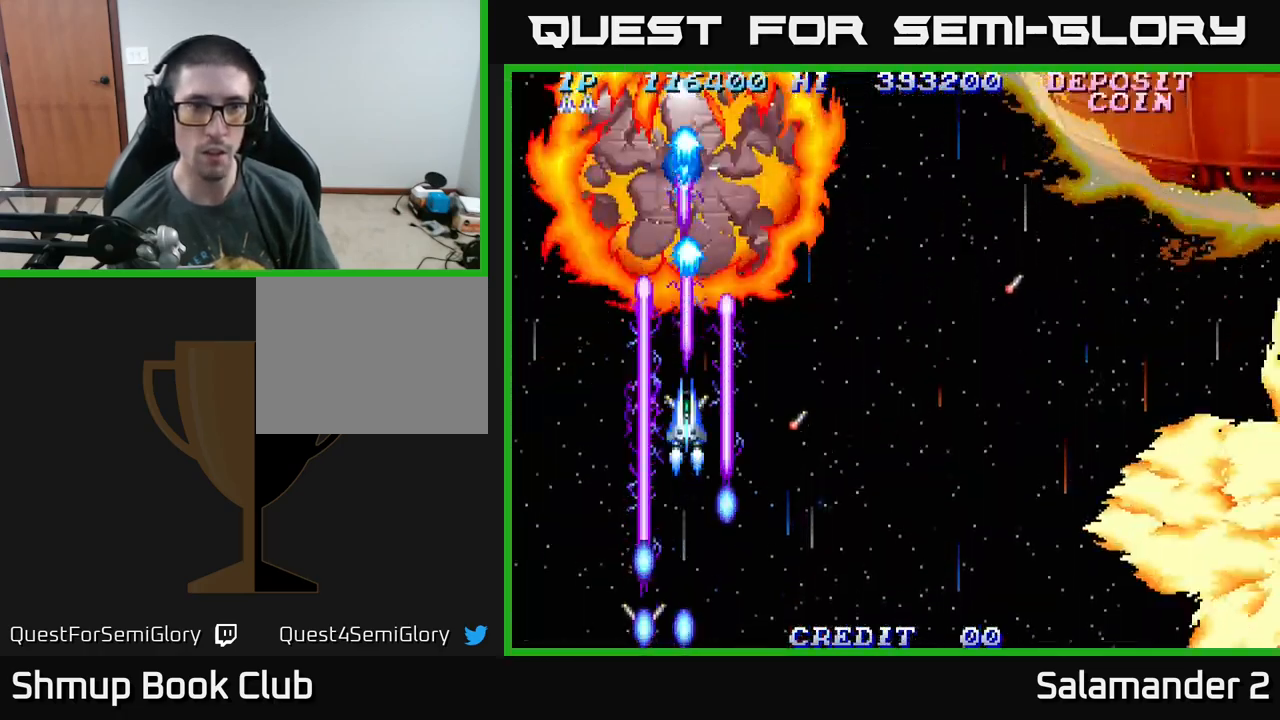
Gameplay with a controller (Xbox layout); each line is a JSON object with the inputs held at the frame after it. "events" lists button and stick changes between this image and that frame as [ms after this image, input, new state], when the widget could be followed in between. Not read: left_stick.
{"buttons": ["A", "DPAD_RIGHT"], "right_stick": "center", "events": [[100, "DPAD_DOWN", "down"], [184, "DPAD_DOWN", "up"], [450, "DPAD_RIGHT", "down"]]}
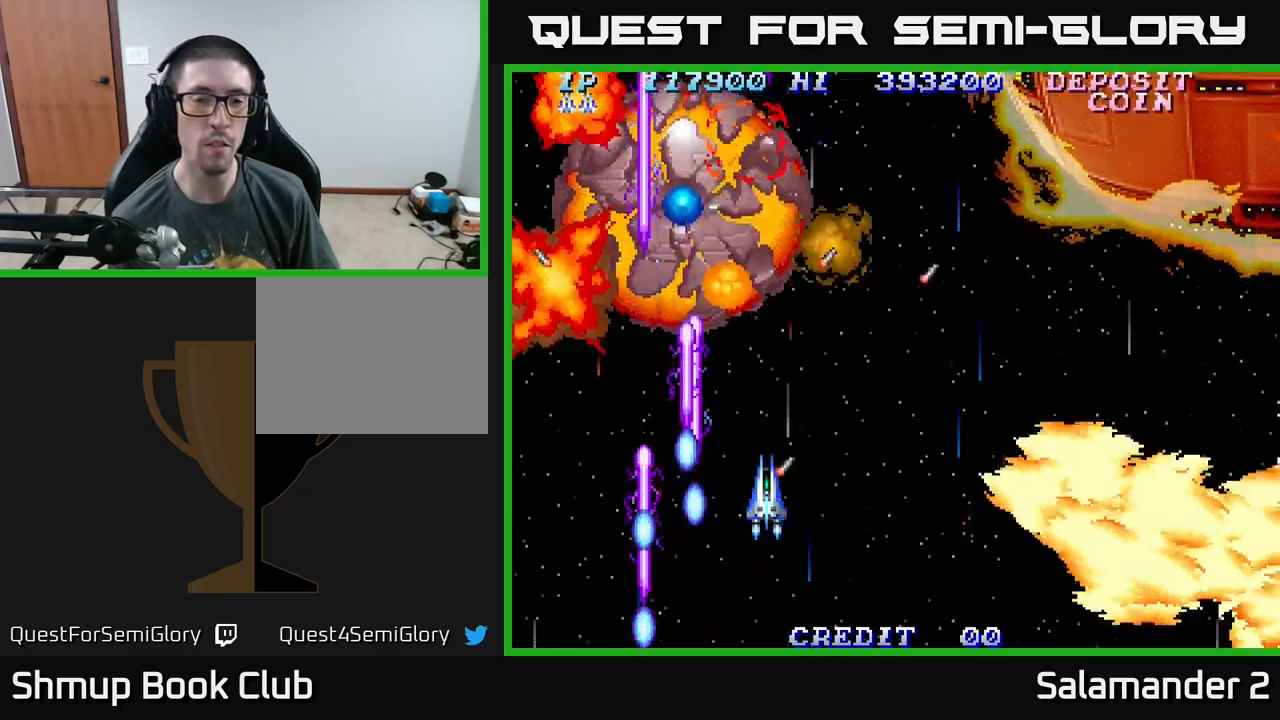
{"buttons": ["A"], "right_stick": "center", "events": [[150, "DPAD_RIGHT", "up"], [150, "DPAD_UP", "down"], [250, "DPAD_UP", "up"]]}
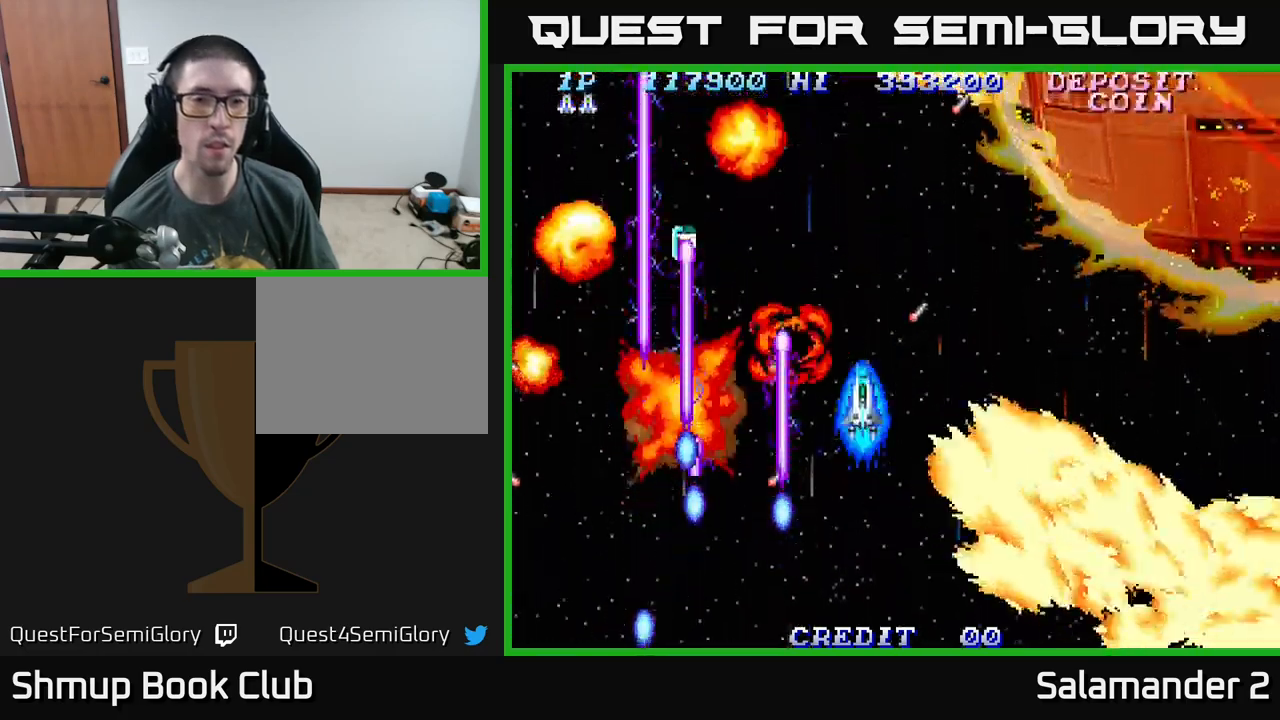
{"buttons": ["A", "DPAD_UP"], "right_stick": "center", "events": [[100, "DPAD_UP", "down"], [217, "DPAD_UP", "up"], [484, "DPAD_UP", "down"]]}
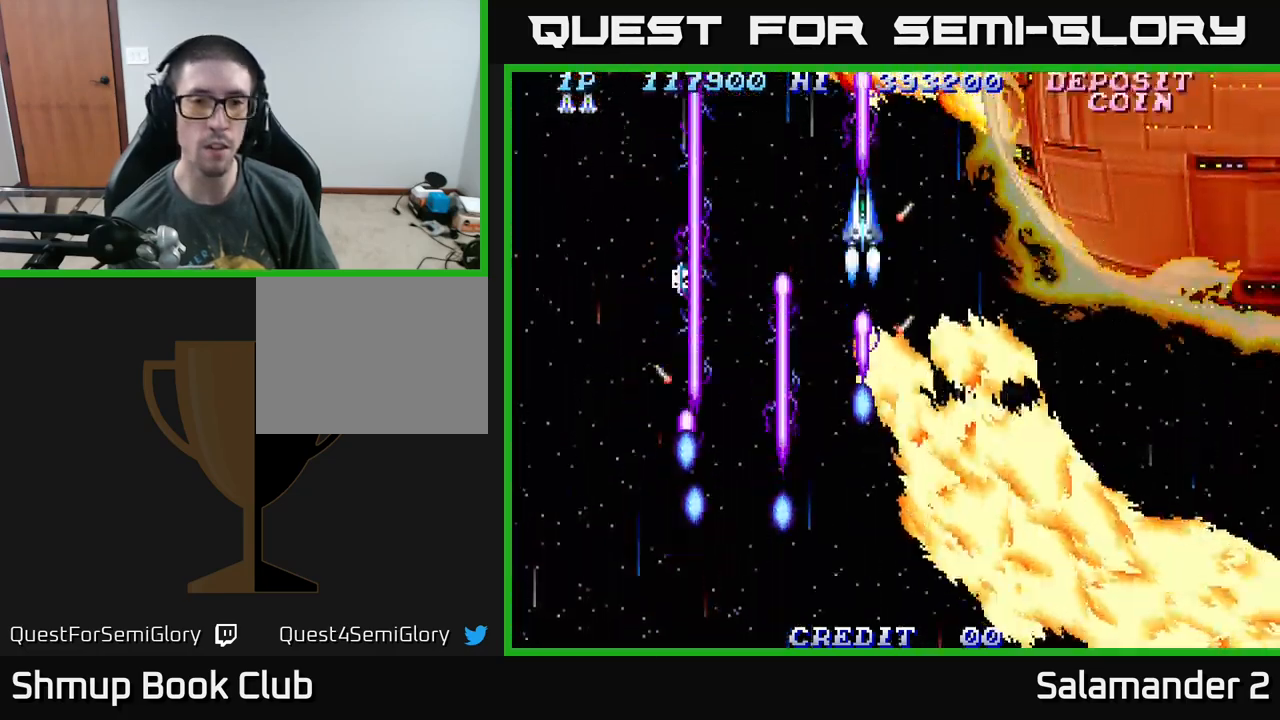
{"buttons": ["A"], "right_stick": "center", "events": [[50, "DPAD_LEFT", "down"], [67, "DPAD_UP", "up"], [84, "DPAD_LEFT", "up"], [300, "DPAD_LEFT", "down"], [467, "DPAD_LEFT", "up"]]}
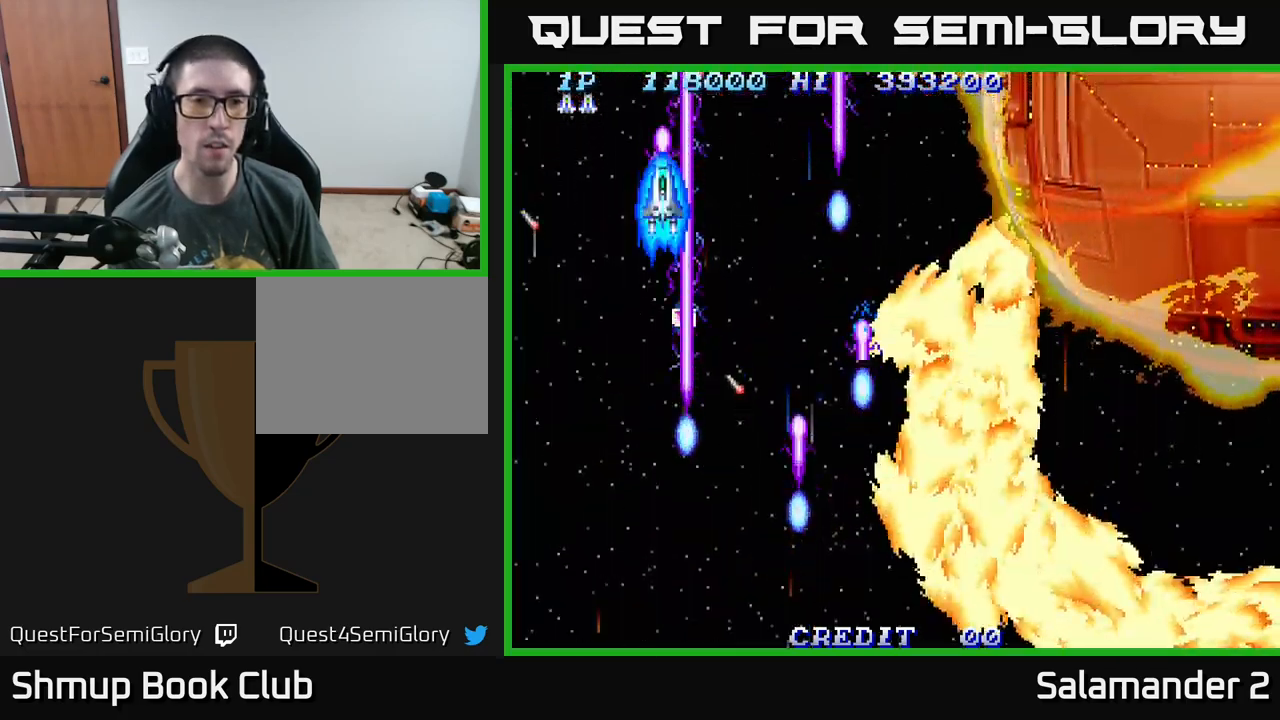
{"buttons": ["A", "DPAD_DOWN"], "right_stick": "center", "events": [[400, "DPAD_DOWN", "down"]]}
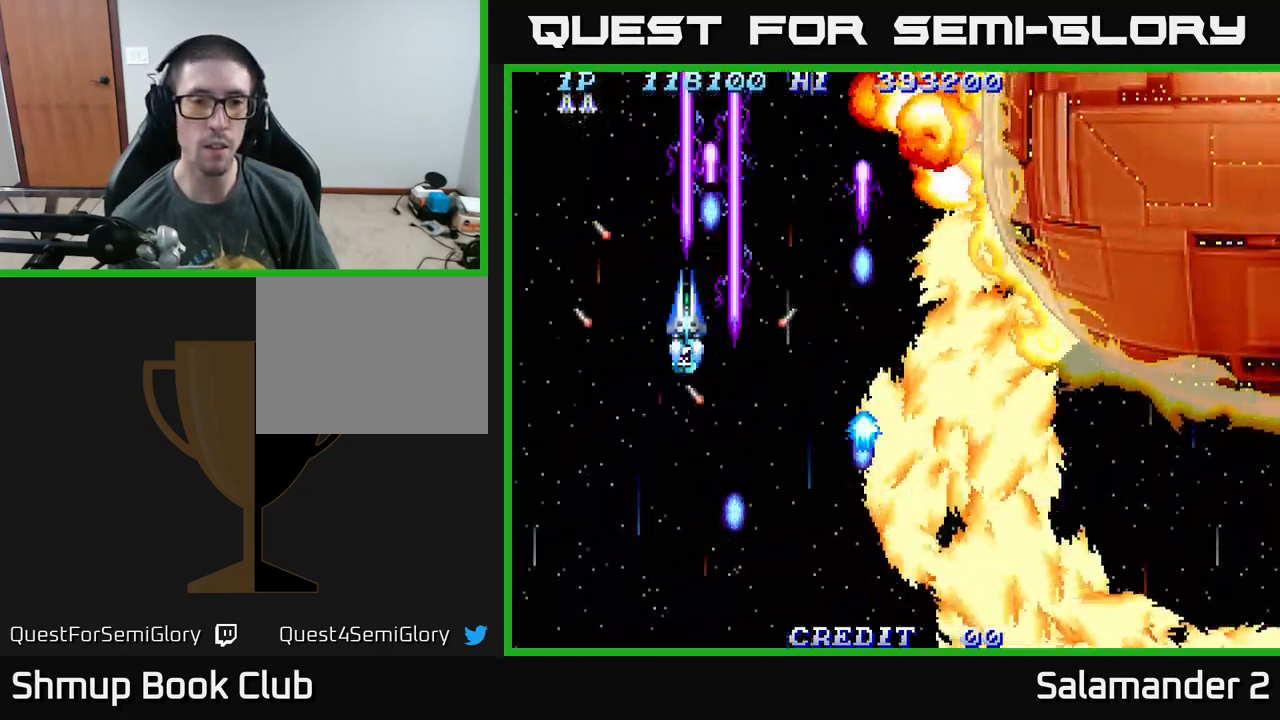
{"buttons": ["A", "DPAD_DOWN", "DPAD_RIGHT"], "right_stick": "center", "events": [[17, "DPAD_RIGHT", "down"], [100, "DPAD_RIGHT", "up"], [150, "DPAD_LEFT", "down"], [250, "DPAD_LEFT", "up"], [300, "DPAD_DOWN", "up"], [434, "DPAD_DOWN", "down"], [434, "DPAD_RIGHT", "down"], [484, "DPAD_RIGHT", "up"], [500, "DPAD_RIGHT", "down"]]}
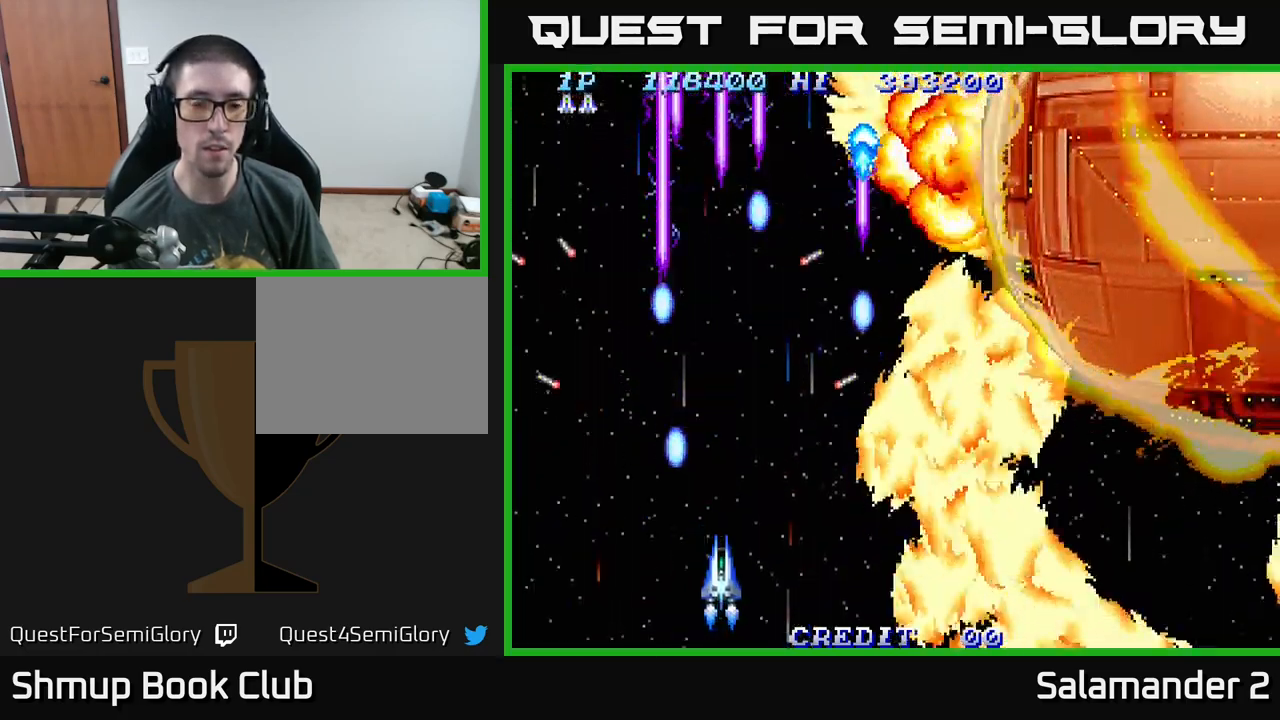
{"buttons": ["A"], "right_stick": "center", "events": [[84, "DPAD_DOWN", "up"], [167, "DPAD_RIGHT", "up"], [334, "DPAD_LEFT", "down"], [500, "DPAD_LEFT", "up"]]}
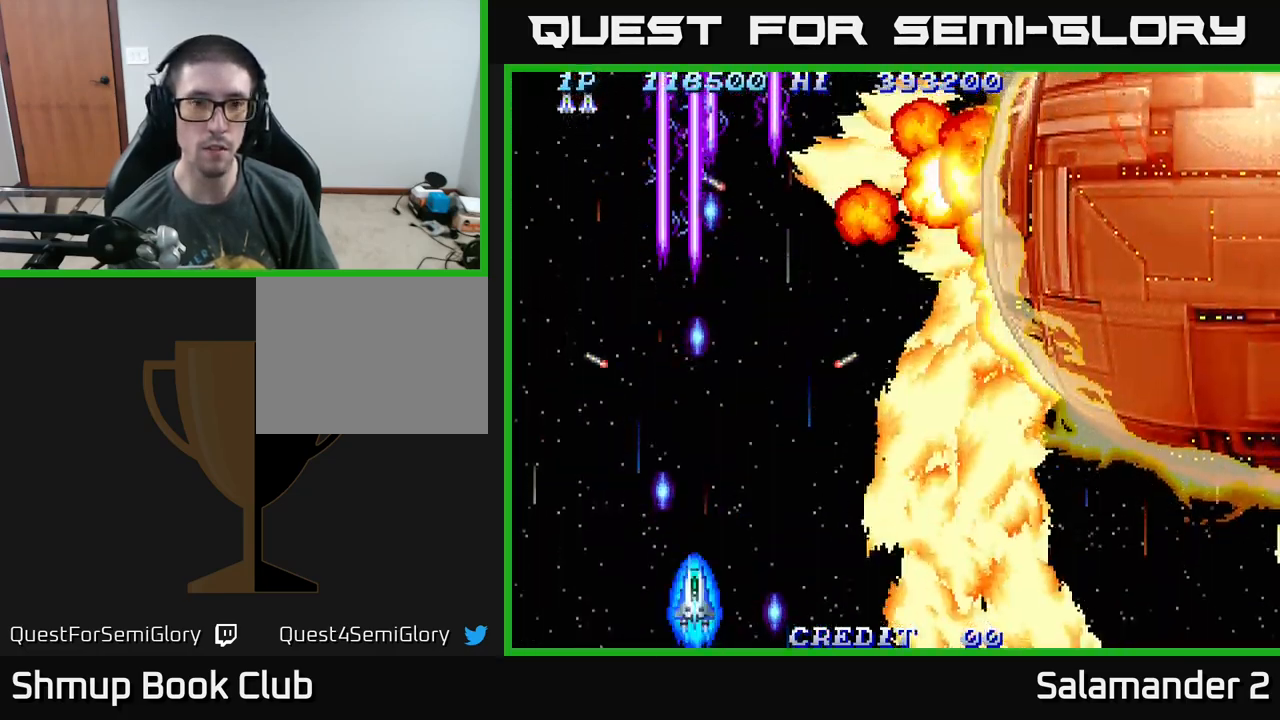
{"buttons": ["A", "DPAD_RIGHT"], "right_stick": "center", "events": [[484, "DPAD_RIGHT", "down"]]}
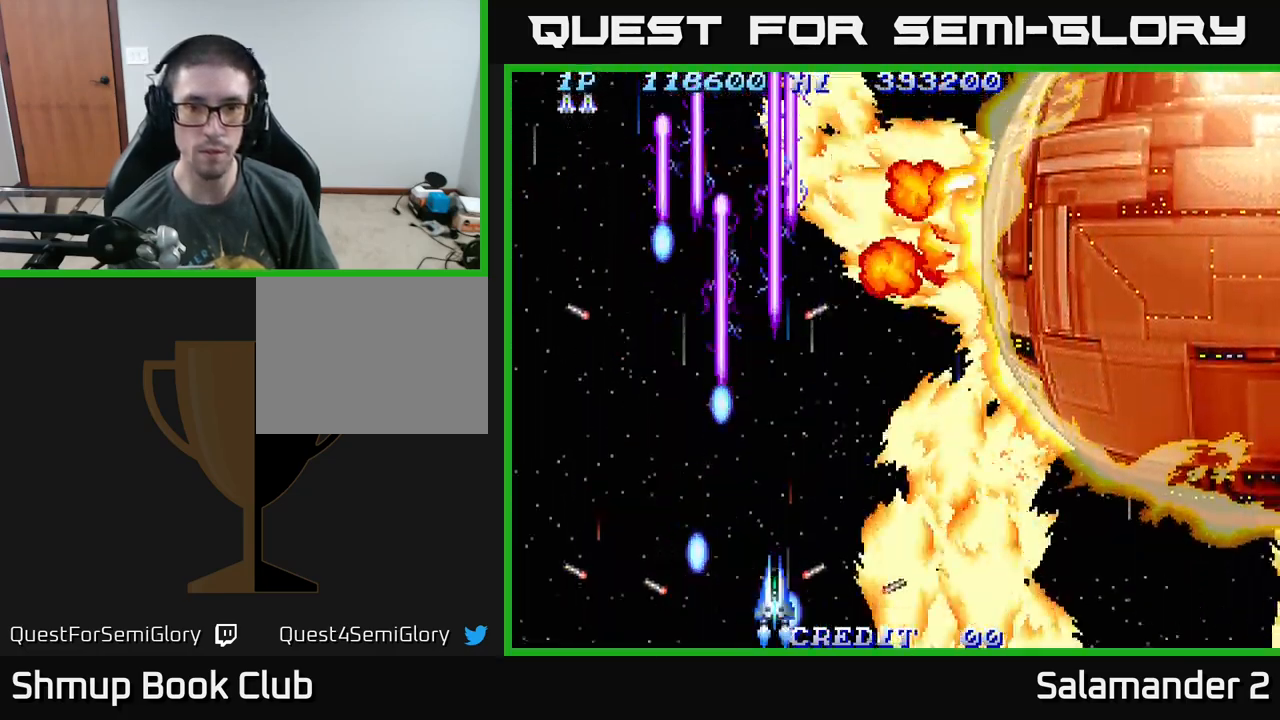
{"buttons": ["A", "DPAD_UP"], "right_stick": "center", "events": [[34, "DPAD_RIGHT", "up"], [500, "DPAD_UP", "down"]]}
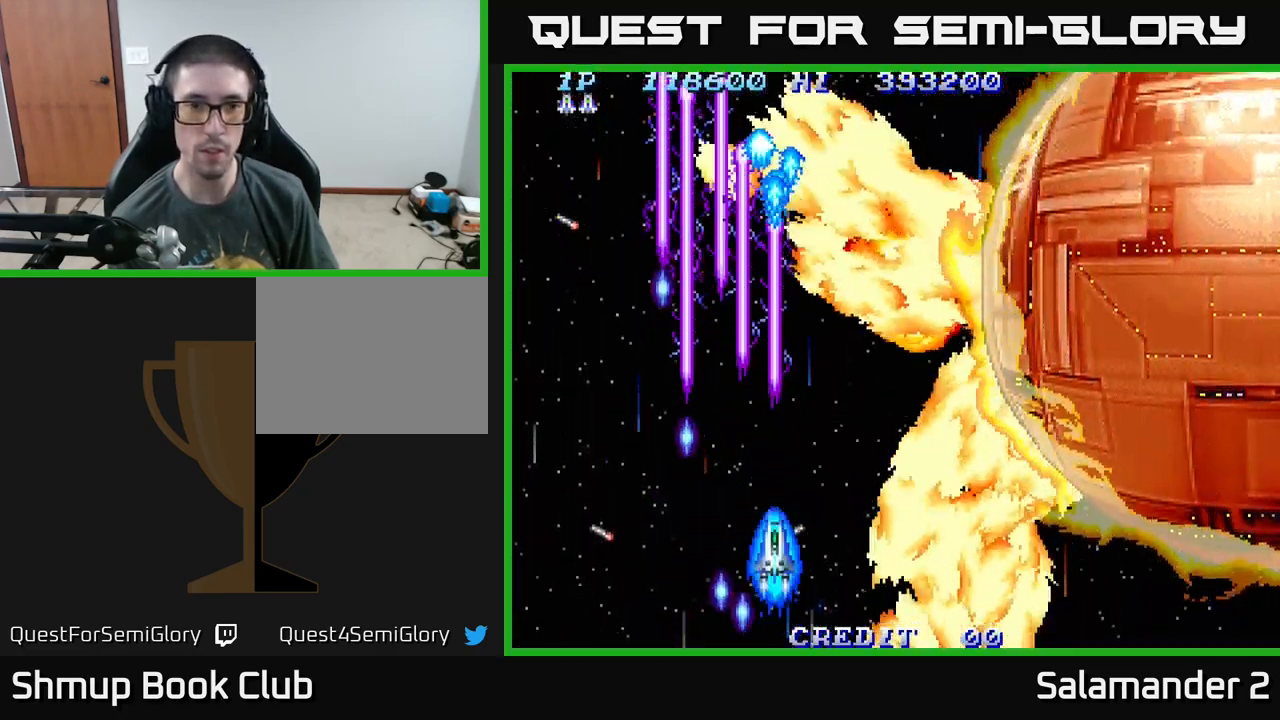
{"buttons": ["A"], "right_stick": "center", "events": [[67, "DPAD_UP", "up"]]}
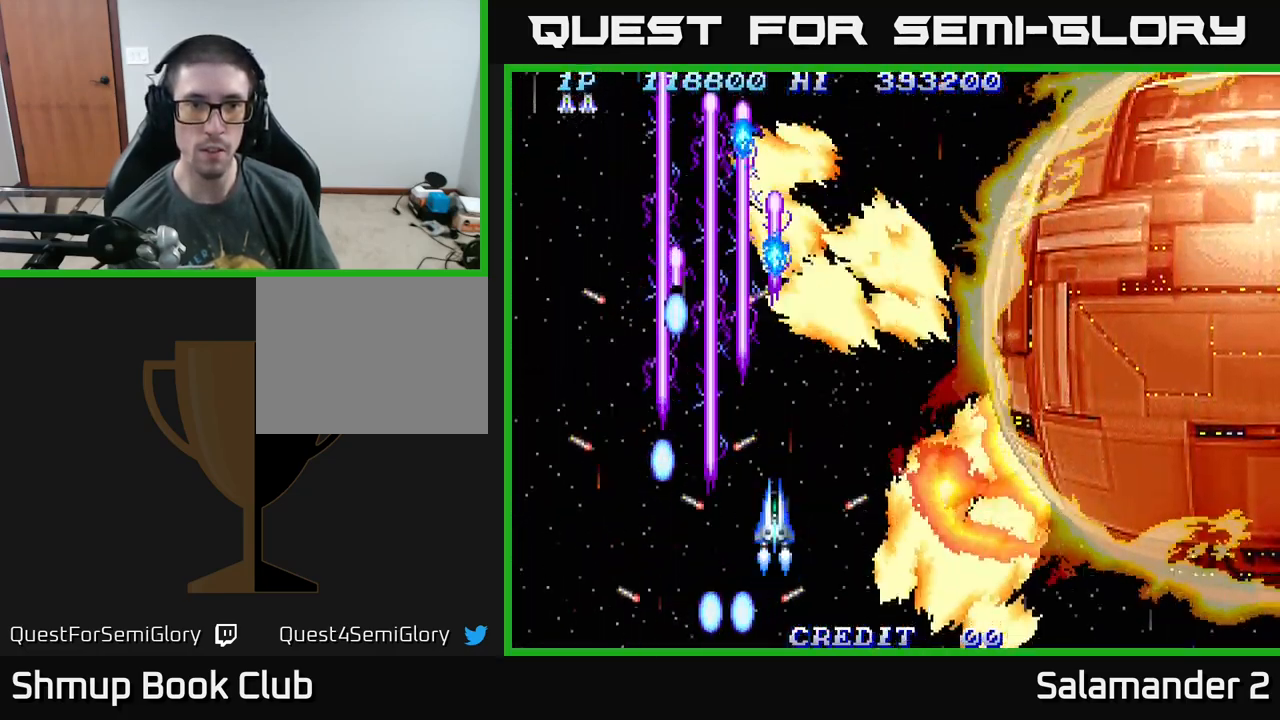
{"buttons": ["A"], "right_stick": "center", "events": []}
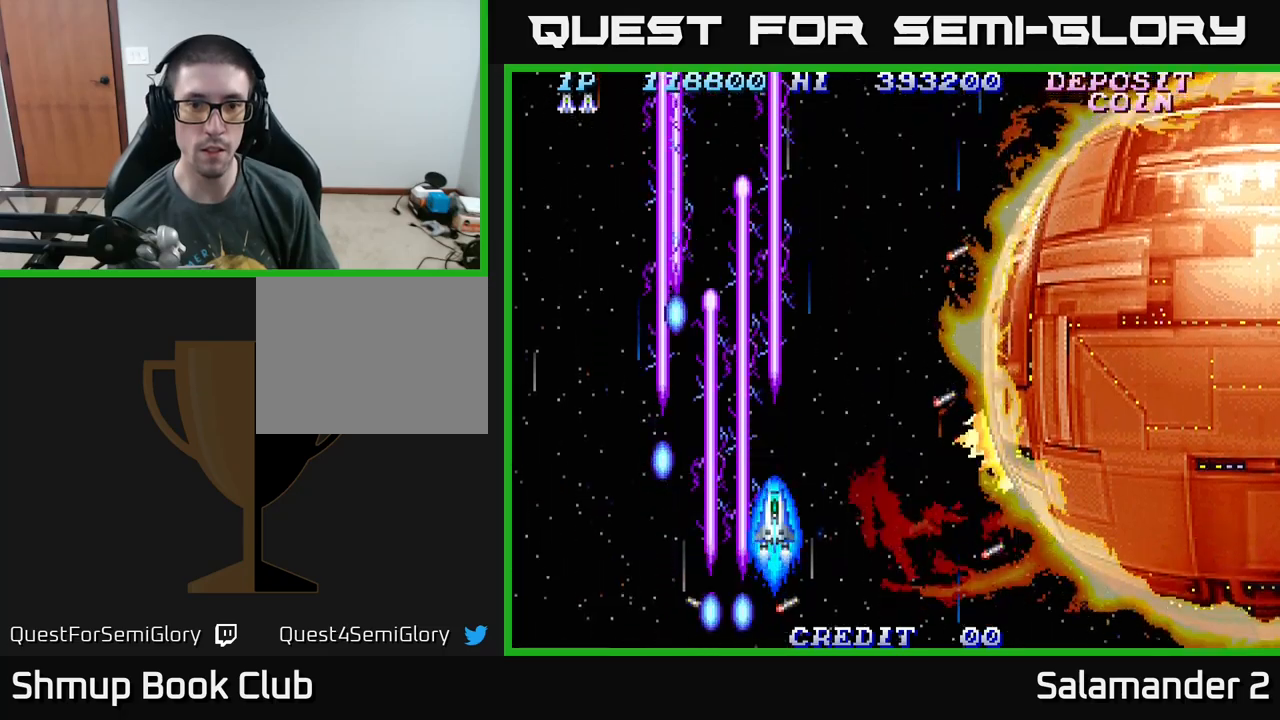
{"buttons": ["A", "DPAD_RIGHT"], "right_stick": "center", "events": [[483, "DPAD_RIGHT", "down"]]}
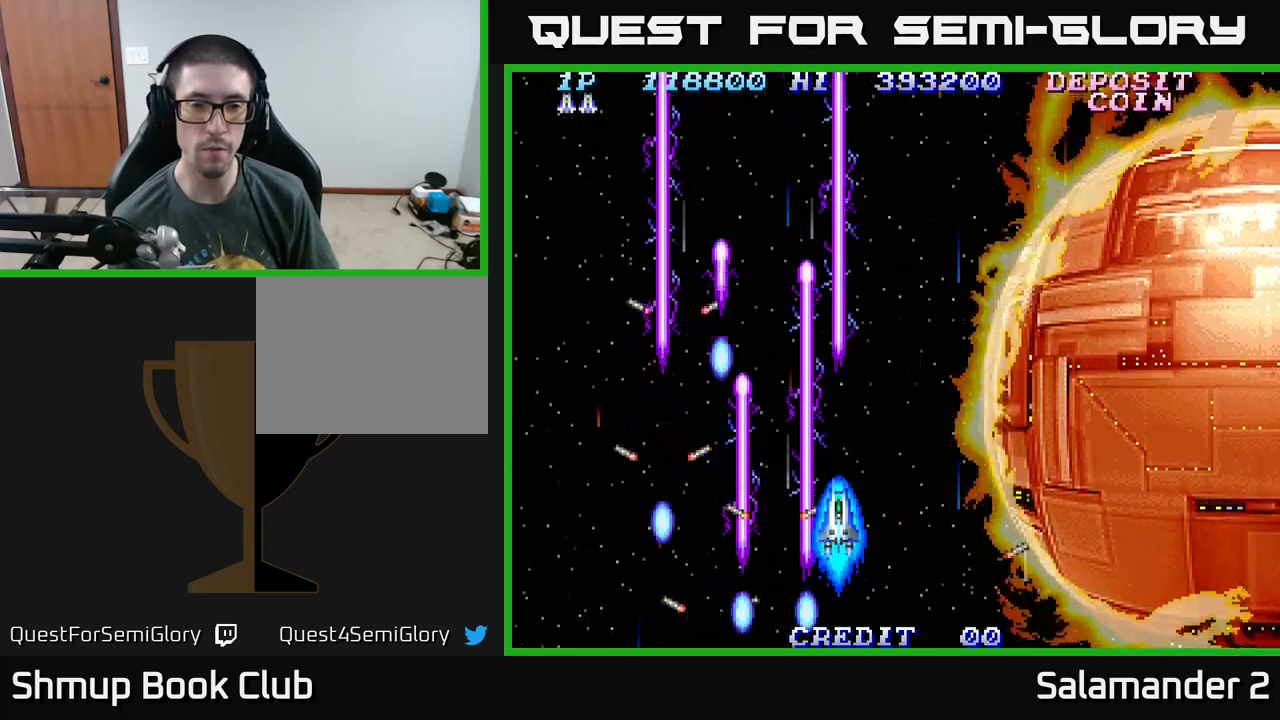
{"buttons": ["A", "DPAD_UP"], "right_stick": "center", "events": [[33, "DPAD_RIGHT", "up"], [33, "DPAD_UP", "down"], [117, "DPAD_LEFT", "down"], [150, "DPAD_UP", "up"], [167, "DPAD_LEFT", "up"], [417, "DPAD_RIGHT", "down"], [467, "DPAD_RIGHT", "up"], [467, "DPAD_UP", "down"]]}
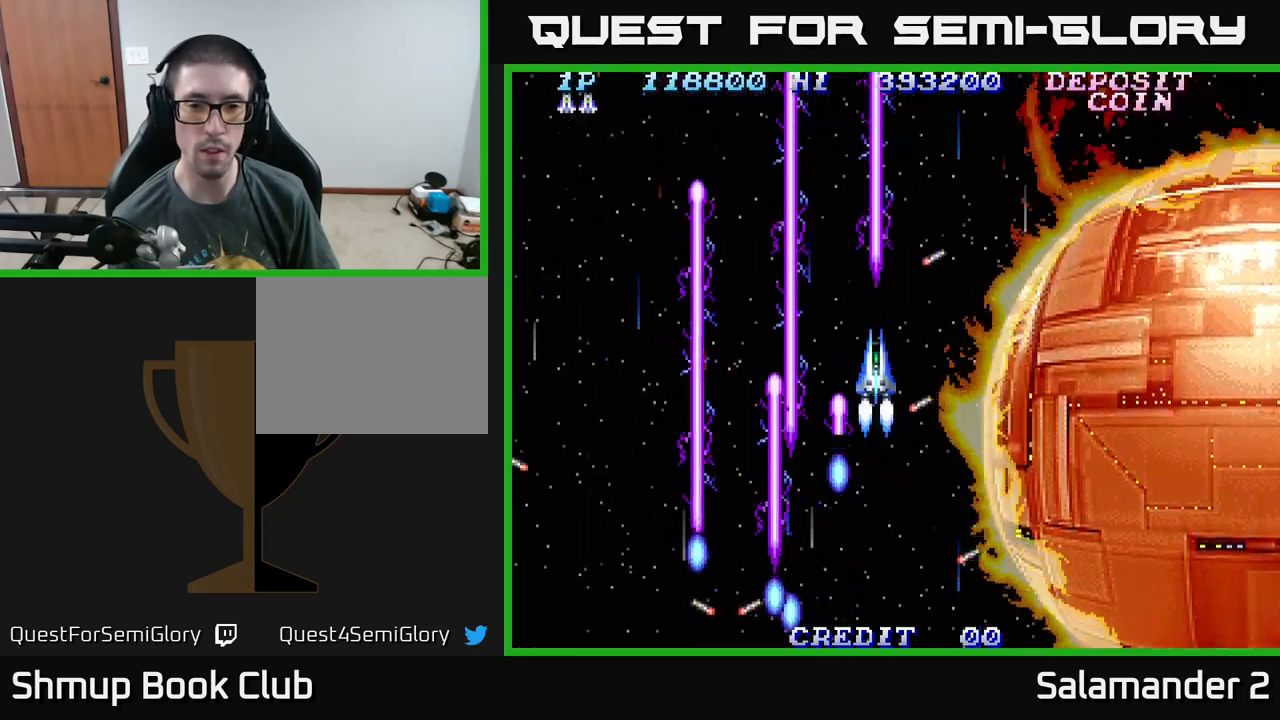
{"buttons": ["A"], "right_stick": "center", "events": [[117, "DPAD_UP", "up"], [417, "DPAD_UP", "down"], [500, "DPAD_UP", "up"]]}
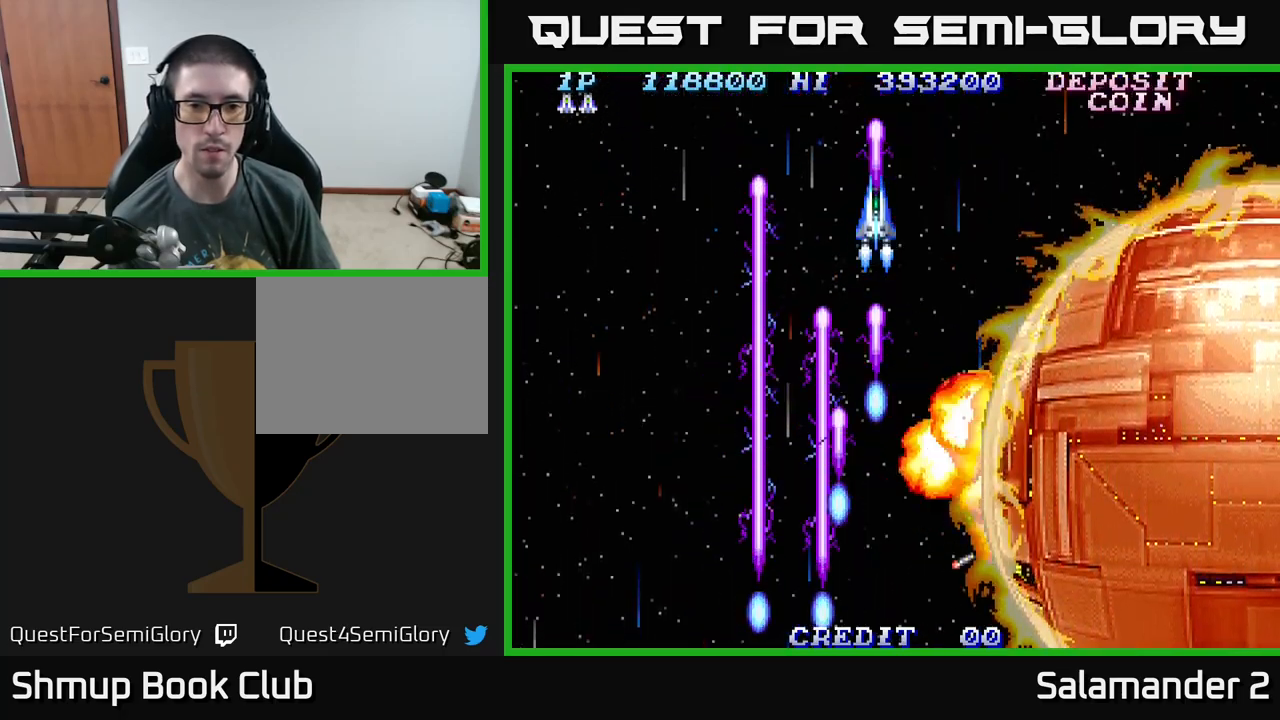
{"buttons": ["A"], "right_stick": "center", "events": []}
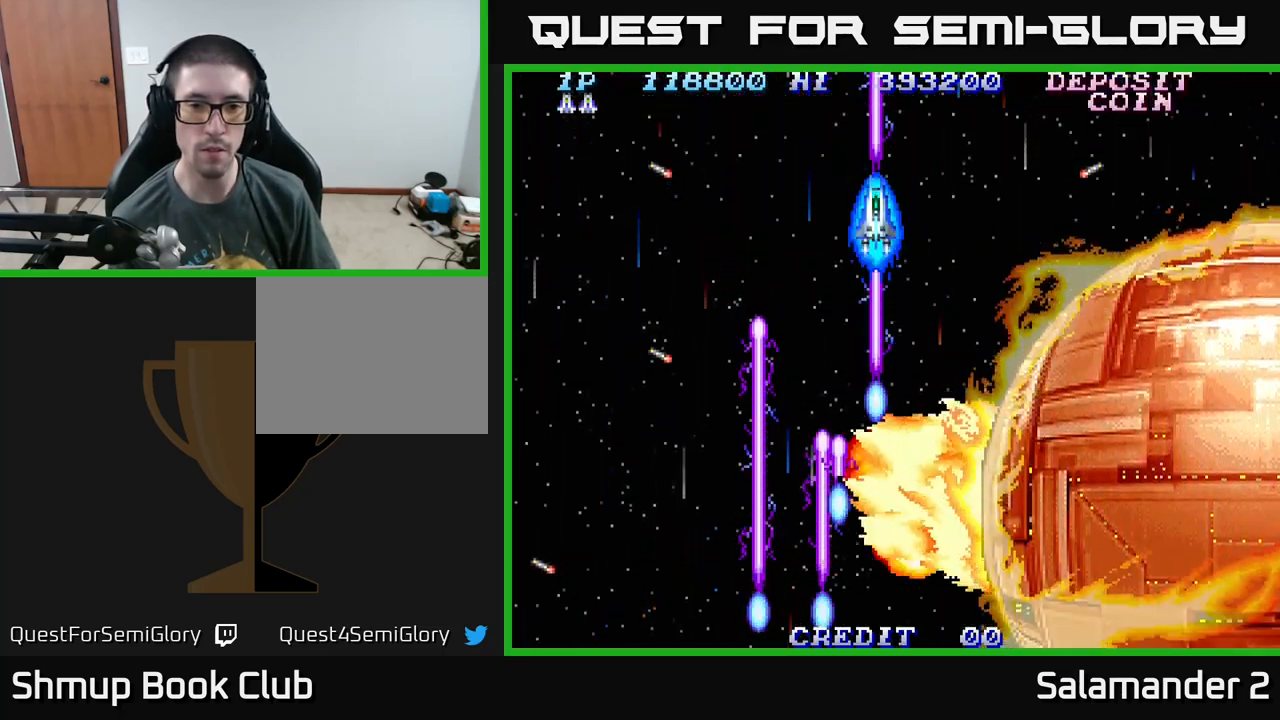
{"buttons": [], "right_stick": "center", "events": [[183, "A", "up"]]}
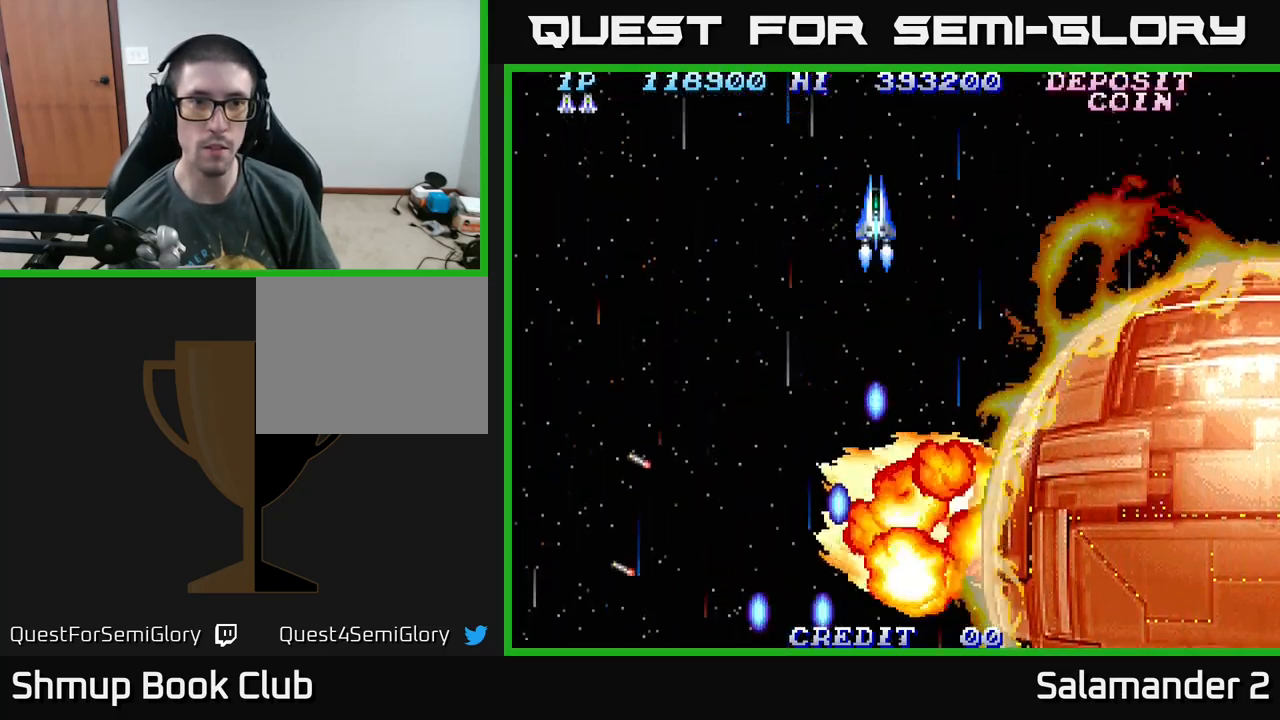
{"buttons": [], "right_stick": "center", "events": []}
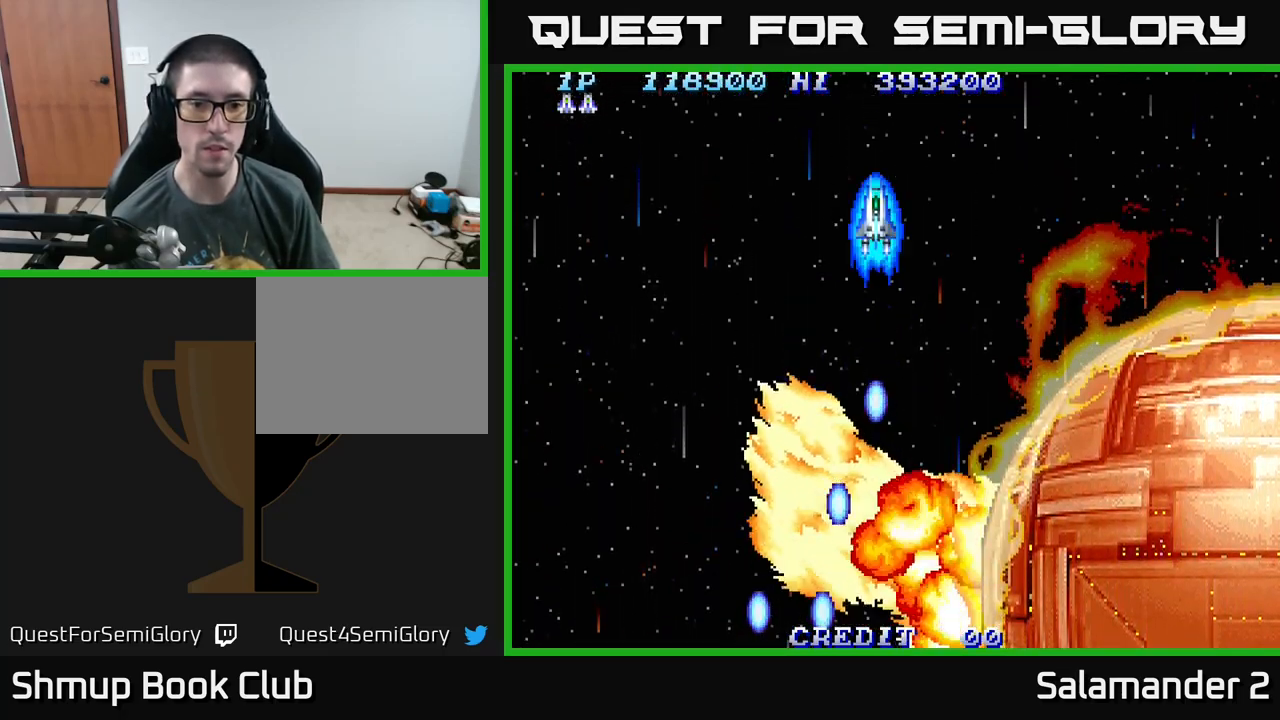
{"buttons": [], "right_stick": "center", "events": [[233, "A", "down"], [450, "A", "up"]]}
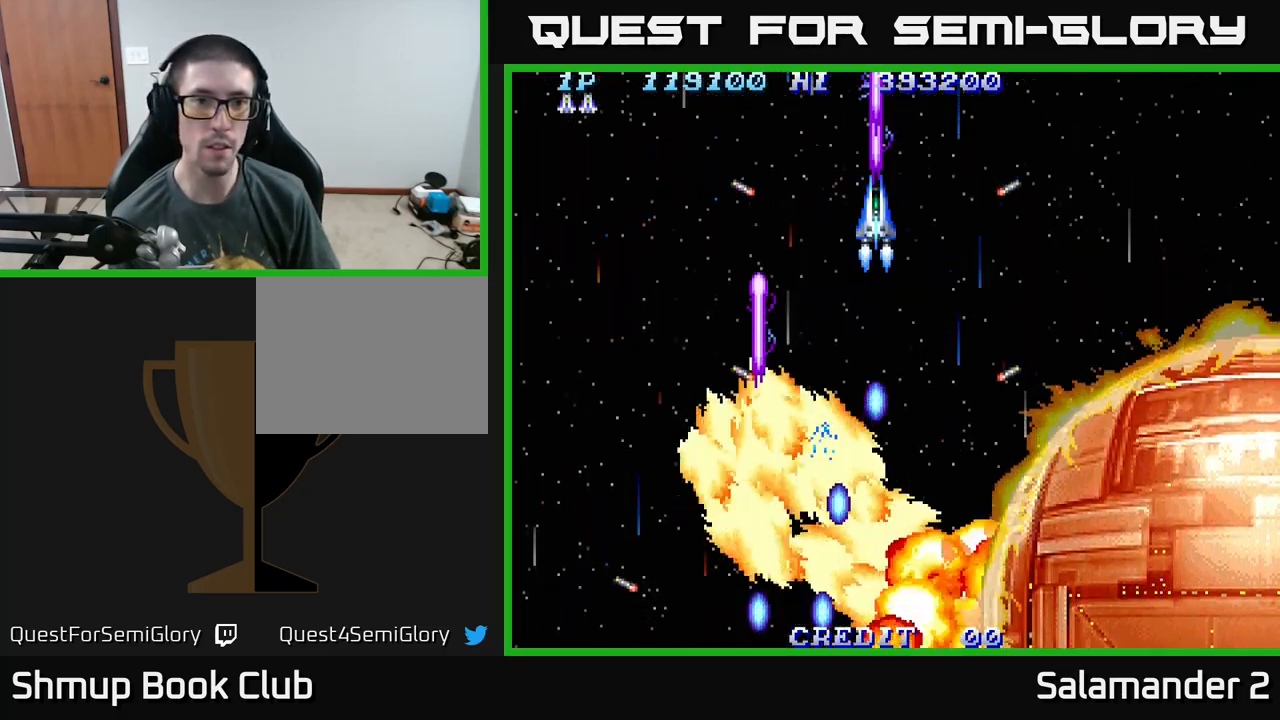
{"buttons": [], "right_stick": "center", "events": []}
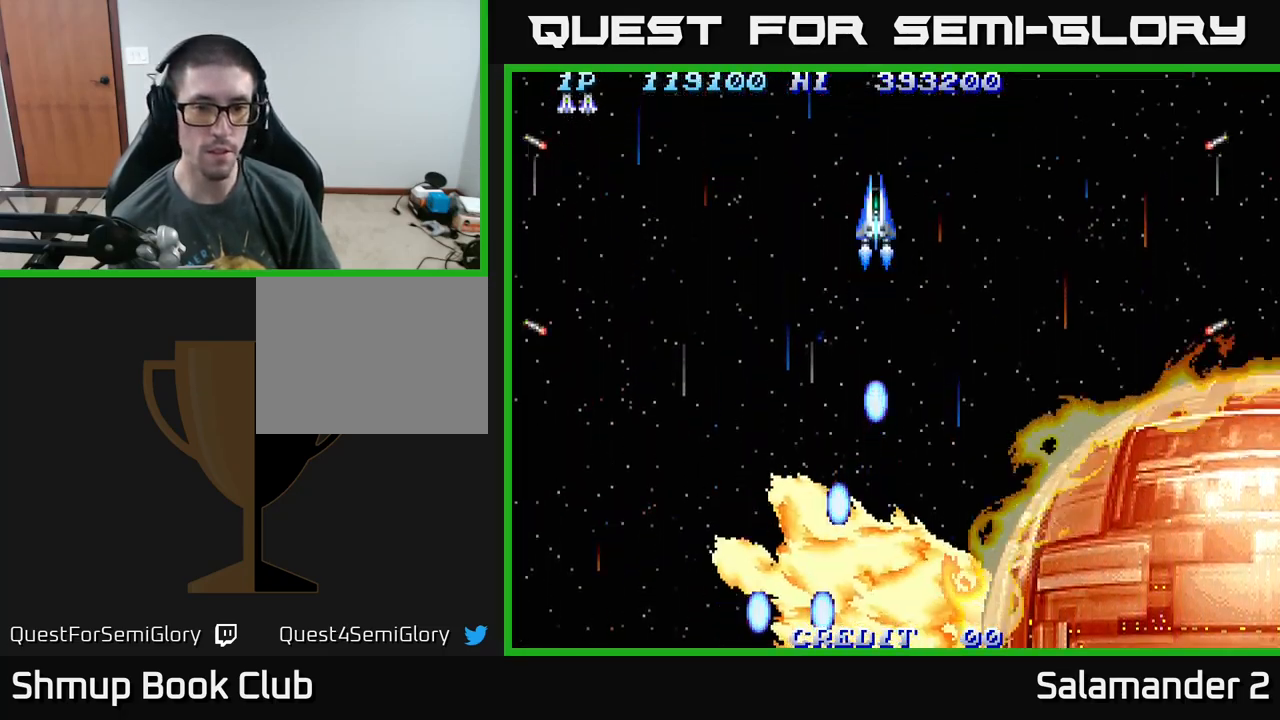
{"buttons": ["A"], "right_stick": "center", "events": [[267, "A", "down"]]}
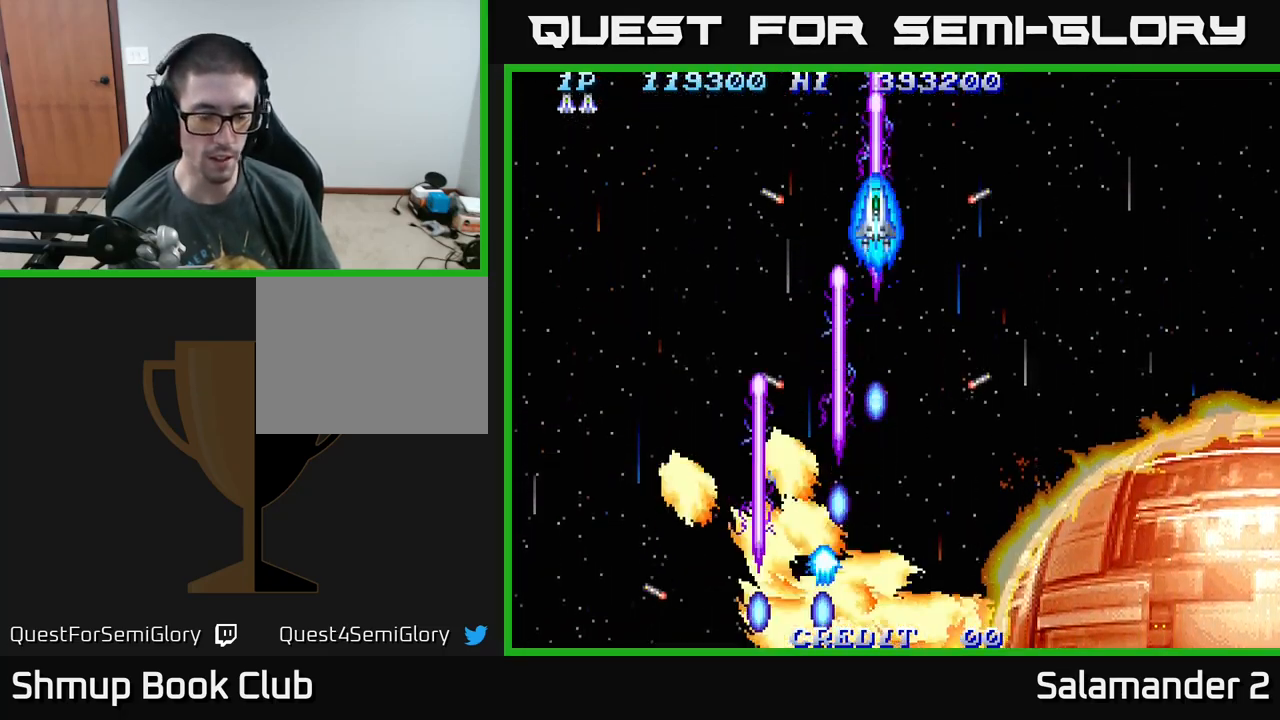
{"buttons": [], "right_stick": "center", "events": [[83, "A", "up"]]}
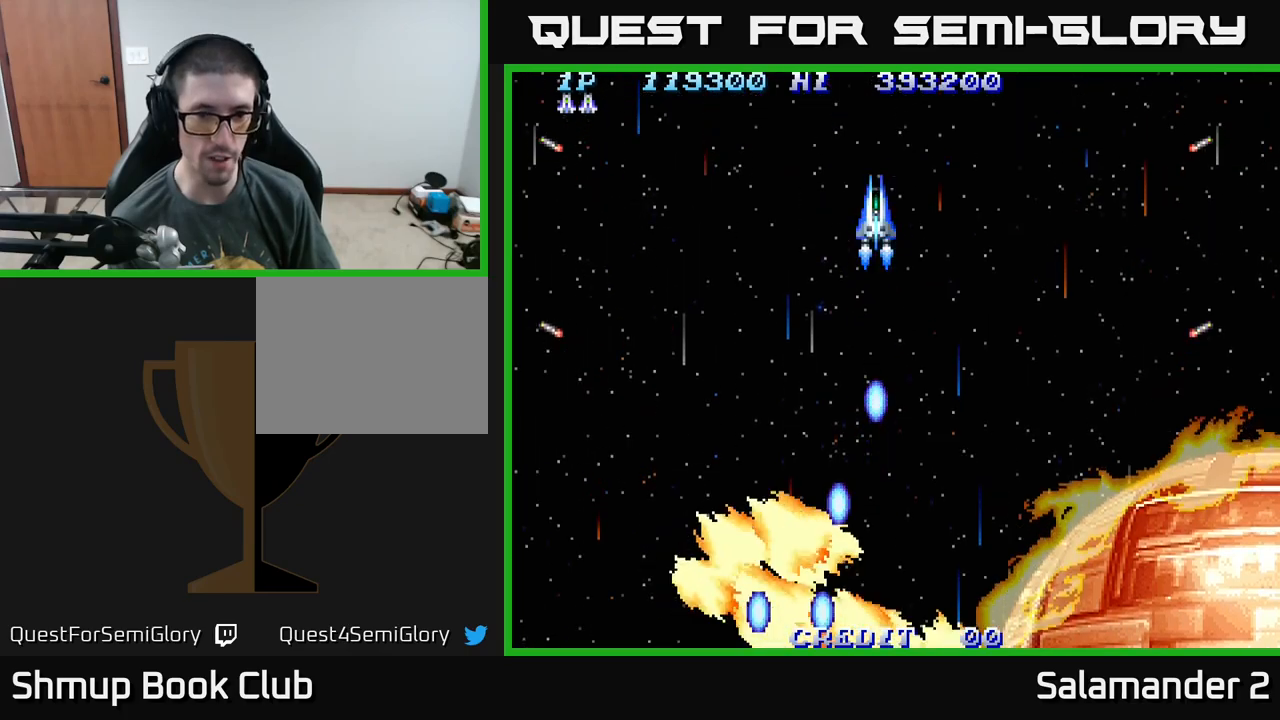
{"buttons": ["A"], "right_stick": "center", "events": [[200, "A", "down"]]}
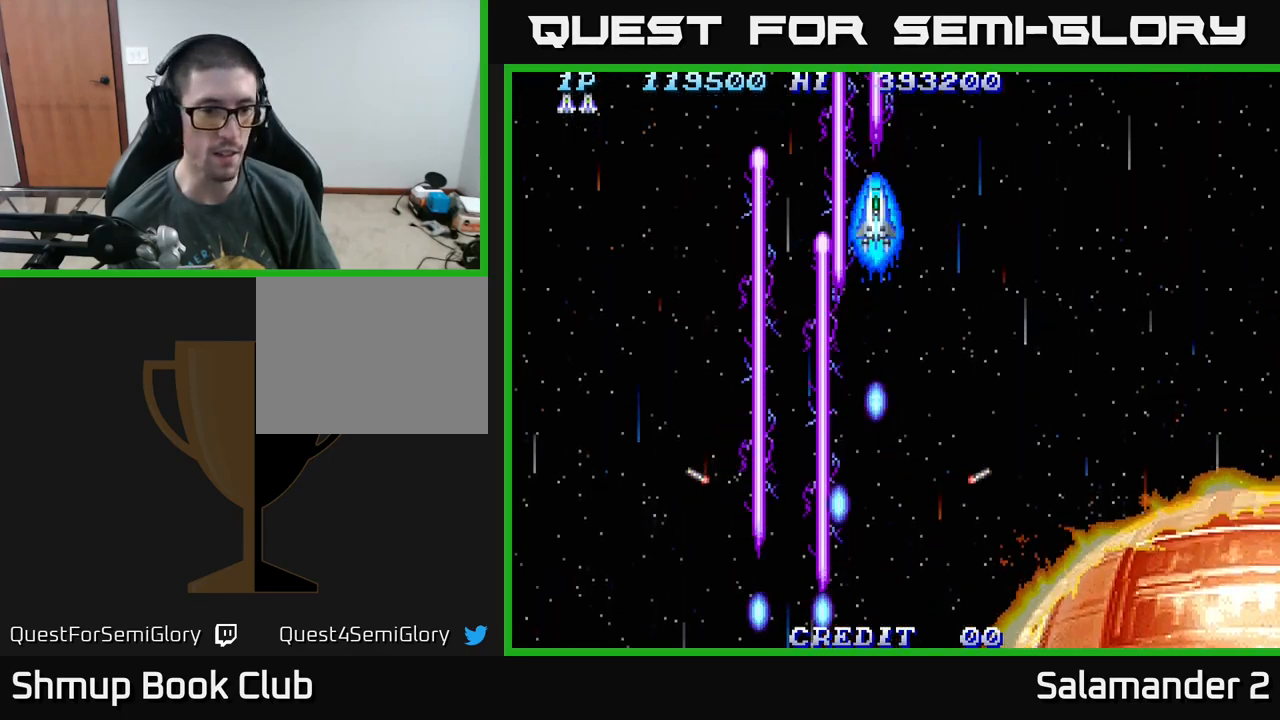
{"buttons": [], "right_stick": "center", "events": [[100, "A", "up"]]}
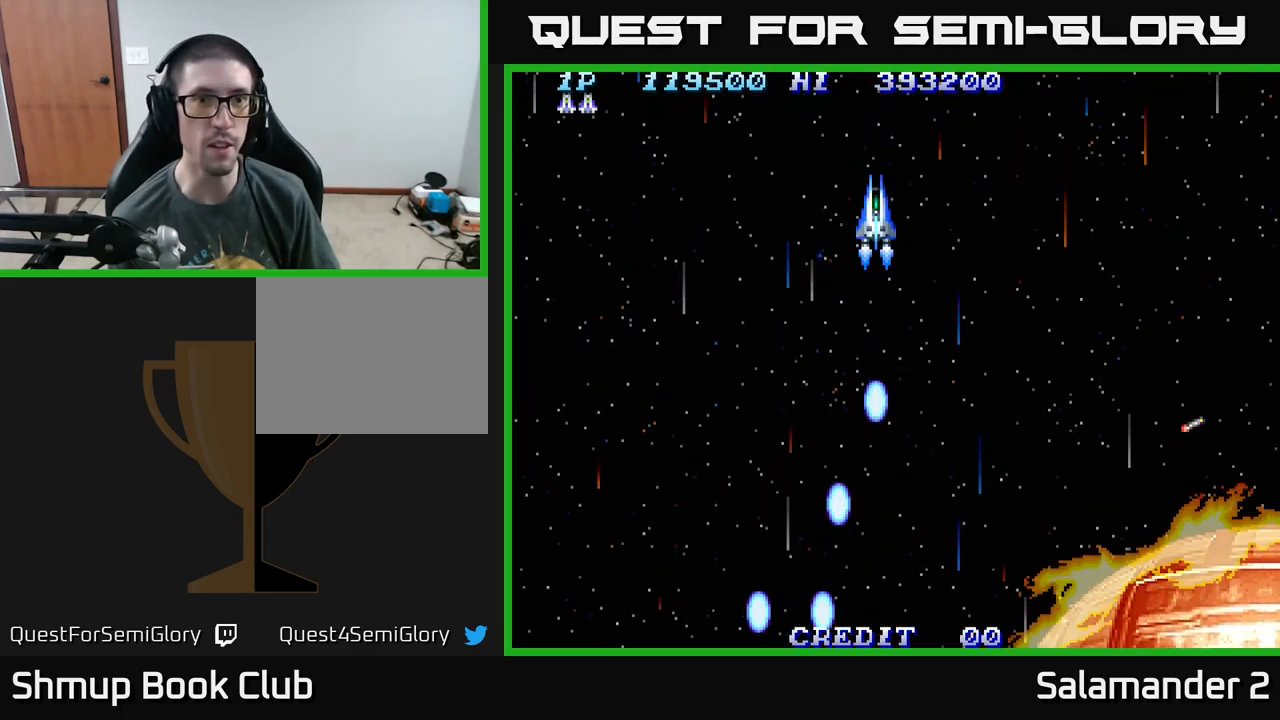
{"buttons": [], "right_stick": "center", "events": []}
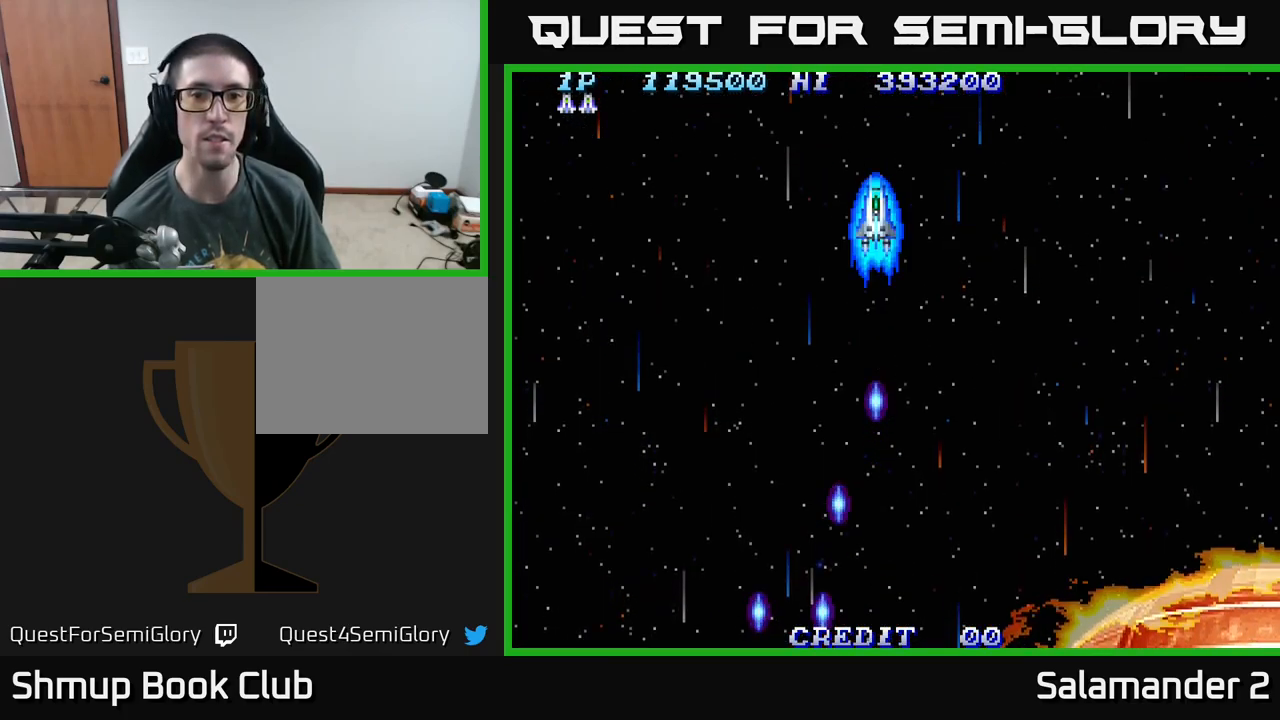
{"buttons": [], "right_stick": "center", "events": []}
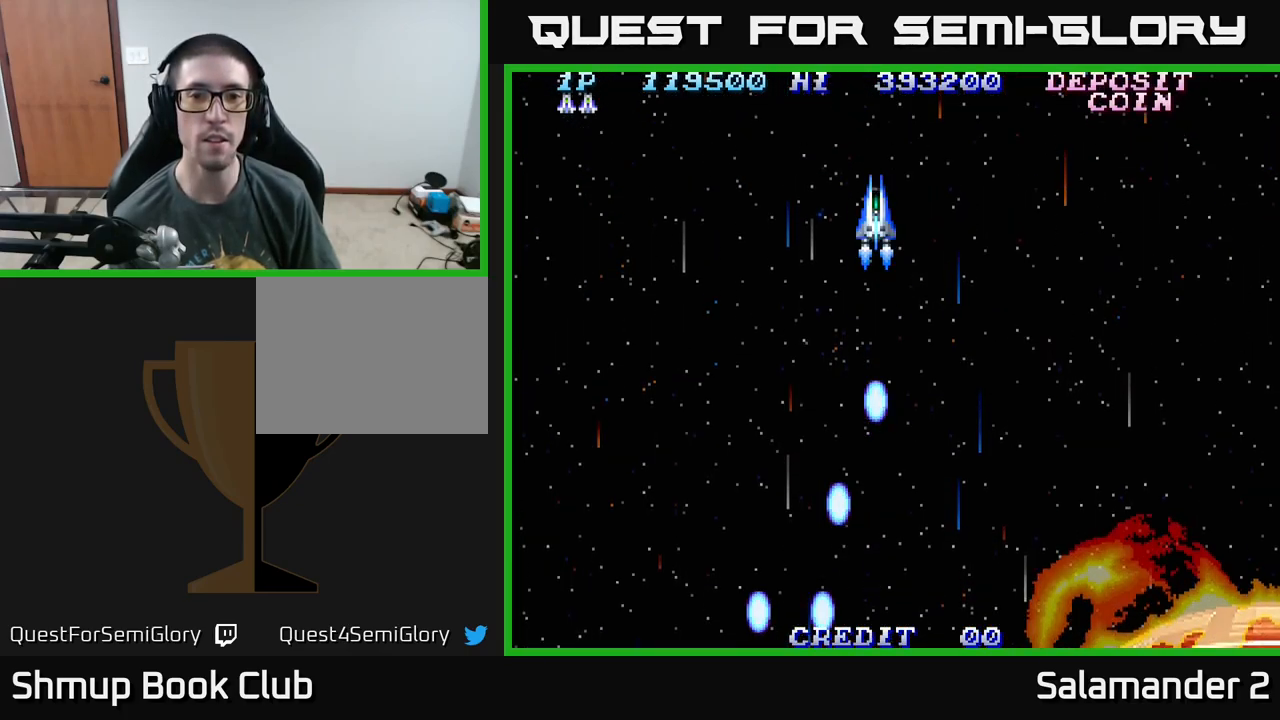
{"buttons": [], "right_stick": "center", "events": []}
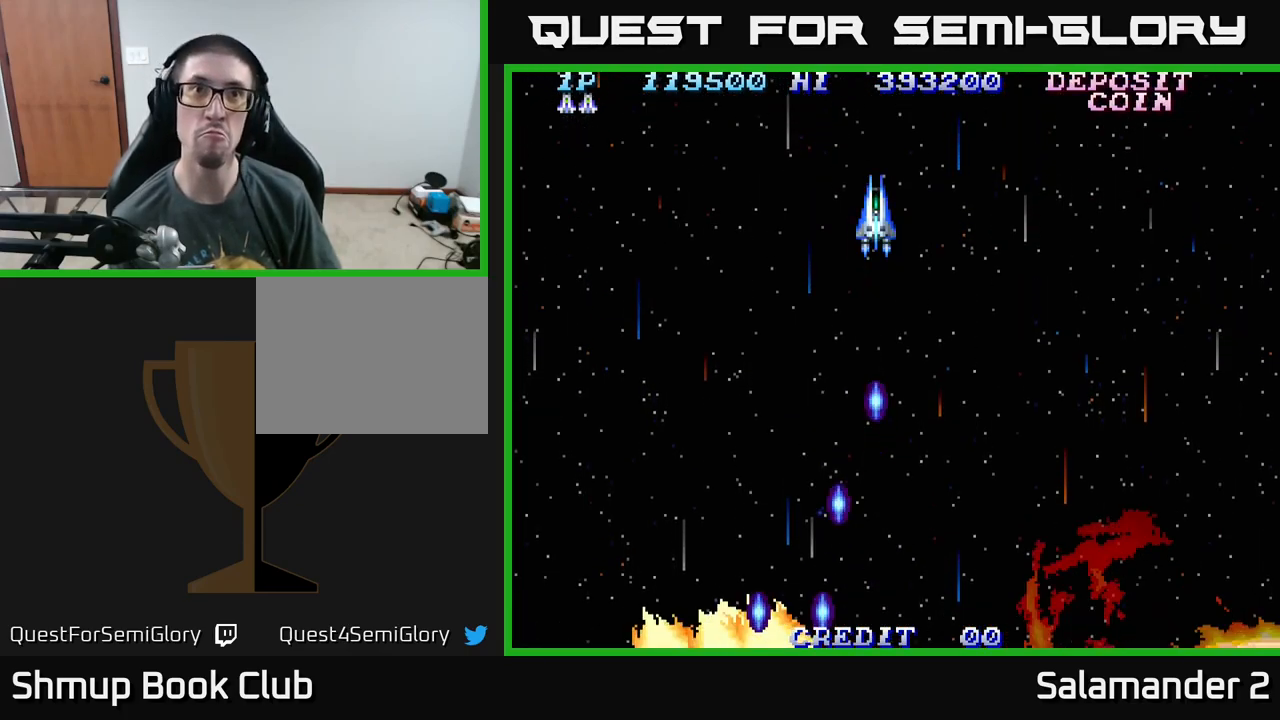
{"buttons": ["A"], "right_stick": "center", "events": [[467, "A", "down"]]}
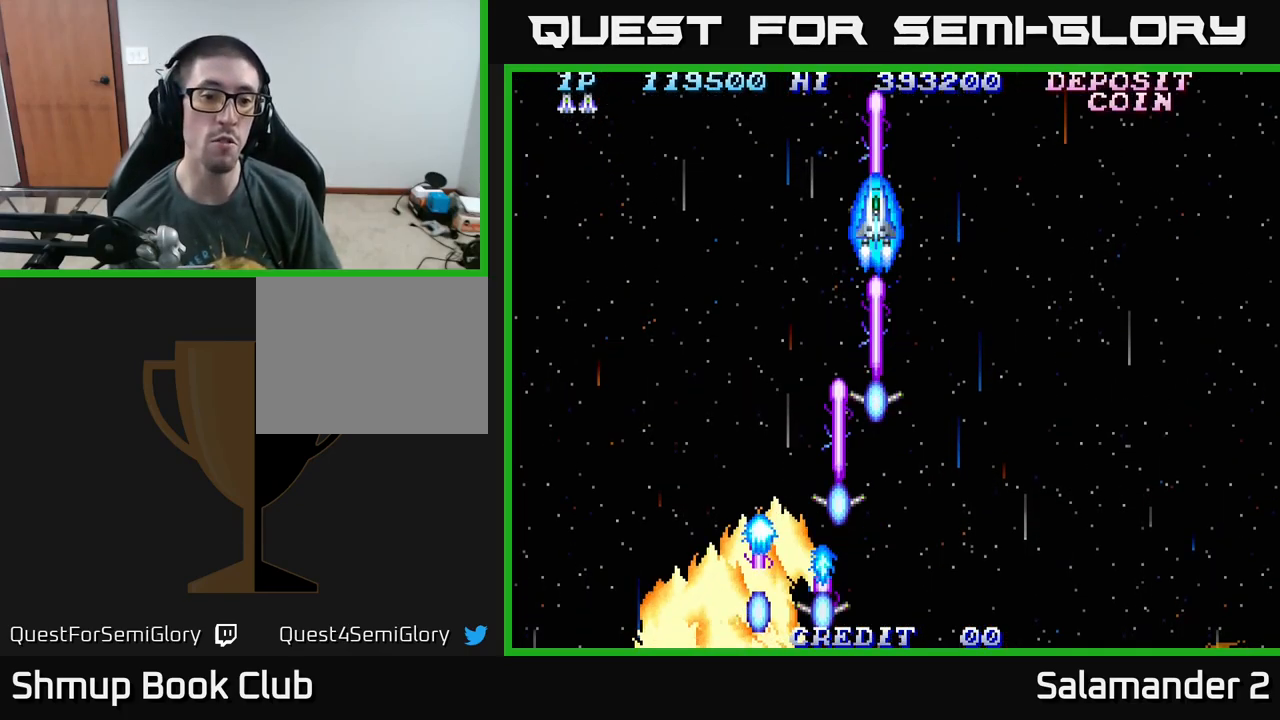
{"buttons": [], "right_stick": "center", "events": [[300, "A", "up"]]}
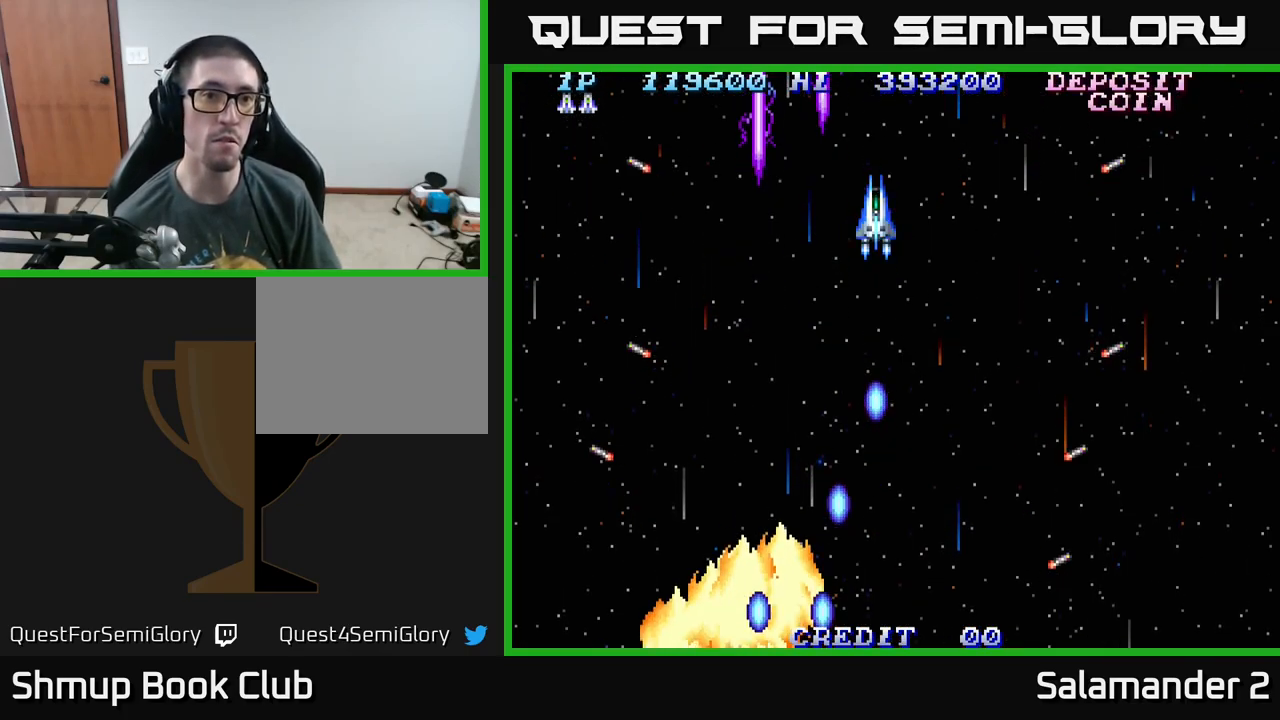
{"buttons": ["A"], "right_stick": "center", "events": [[383, "A", "down"]]}
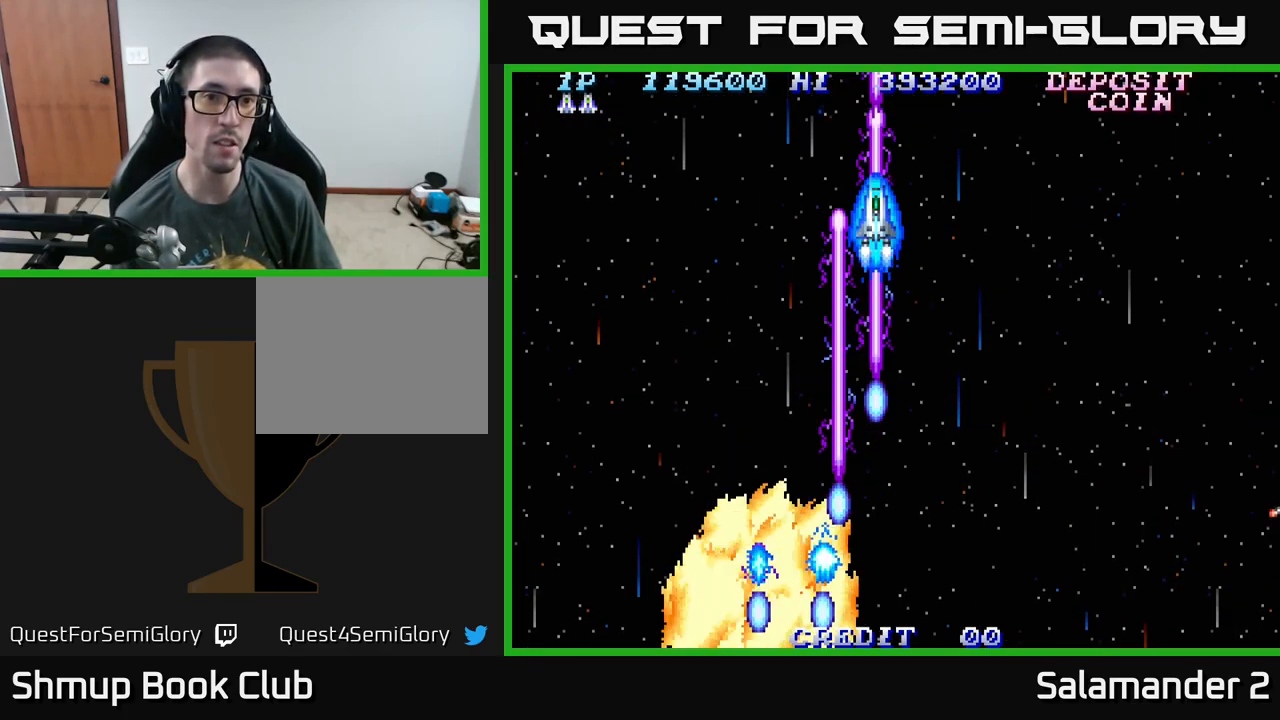
{"buttons": [], "right_stick": "center", "events": [[167, "A", "up"]]}